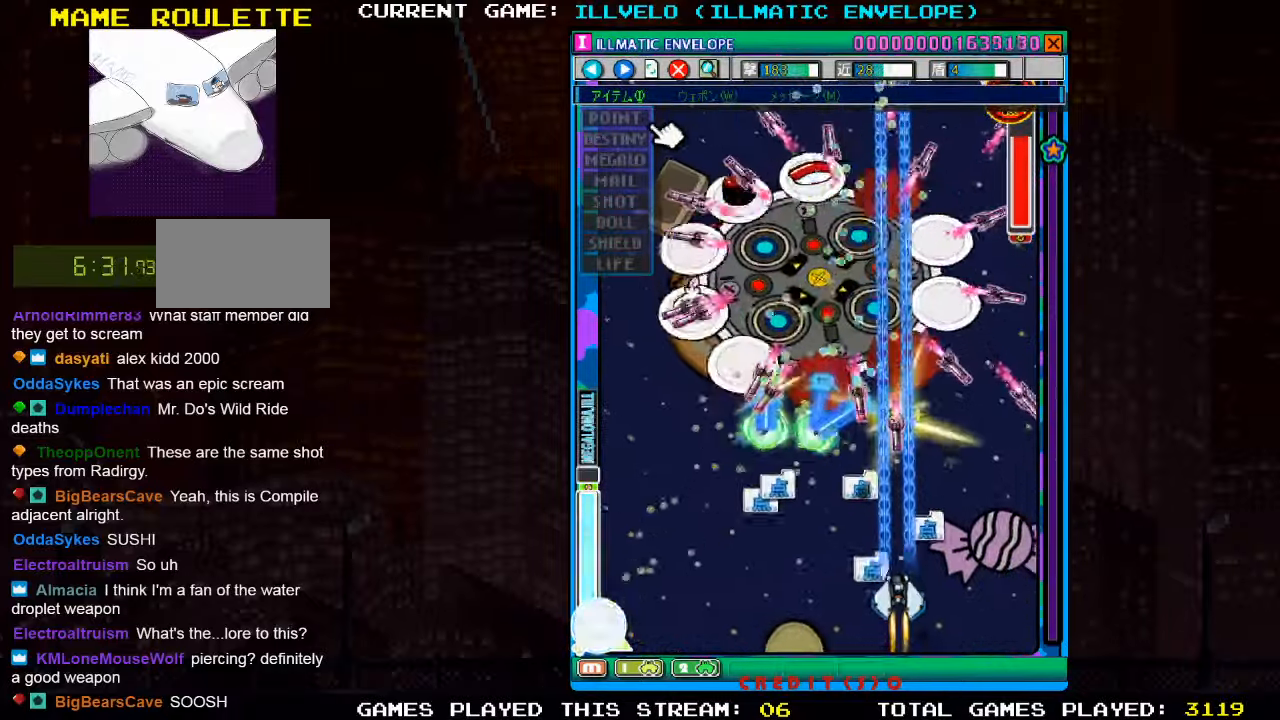
Gameplay with a controller (arcade stick); each line is a JSON object with the inputs held at the frame after it. "events" lists button and stick changes between this image and that frame as [ms after this image, input, new state], when the widget could be followed in between. Not read: L3 R3 other_buttons.
{"buttons": ["SQUARE"], "left_stick": "down", "events": [[100, "left_stick", "left"], [483, "left_stick", "down"]]}
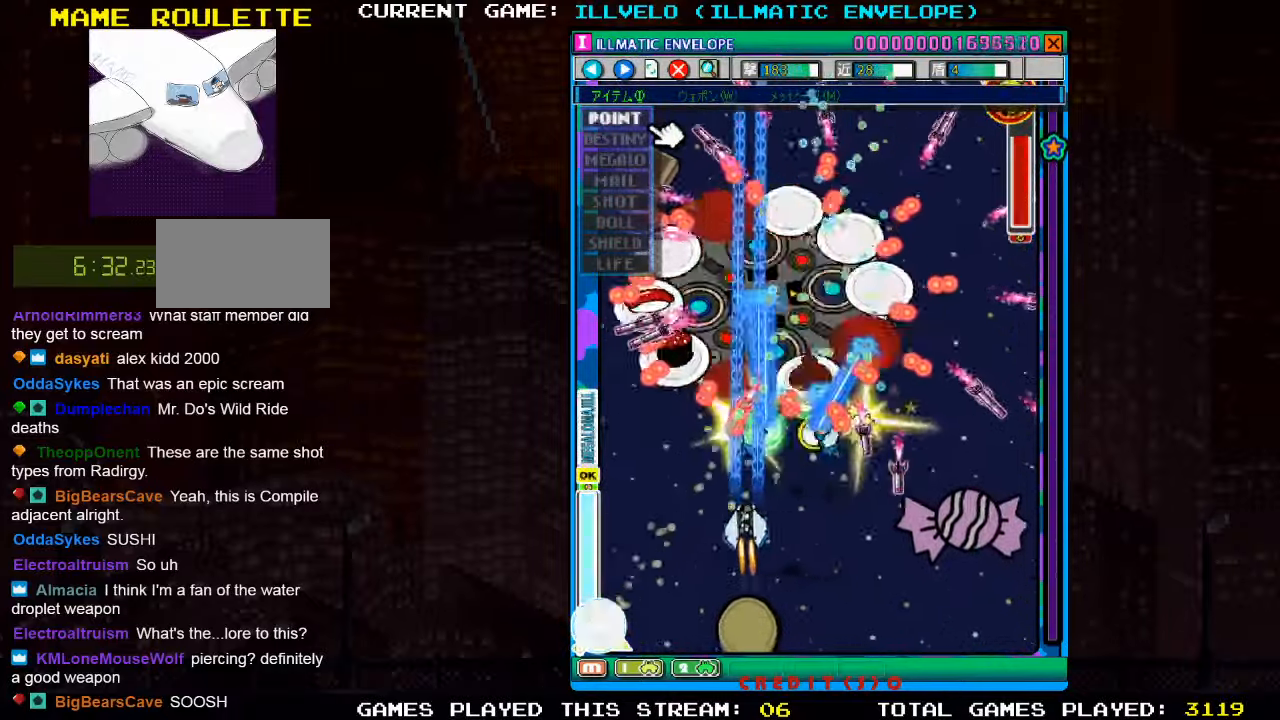
{"buttons": ["SQUARE"], "left_stick": "center", "events": [[50, "left_stick", "down-right"], [350, "left_stick", "center"]]}
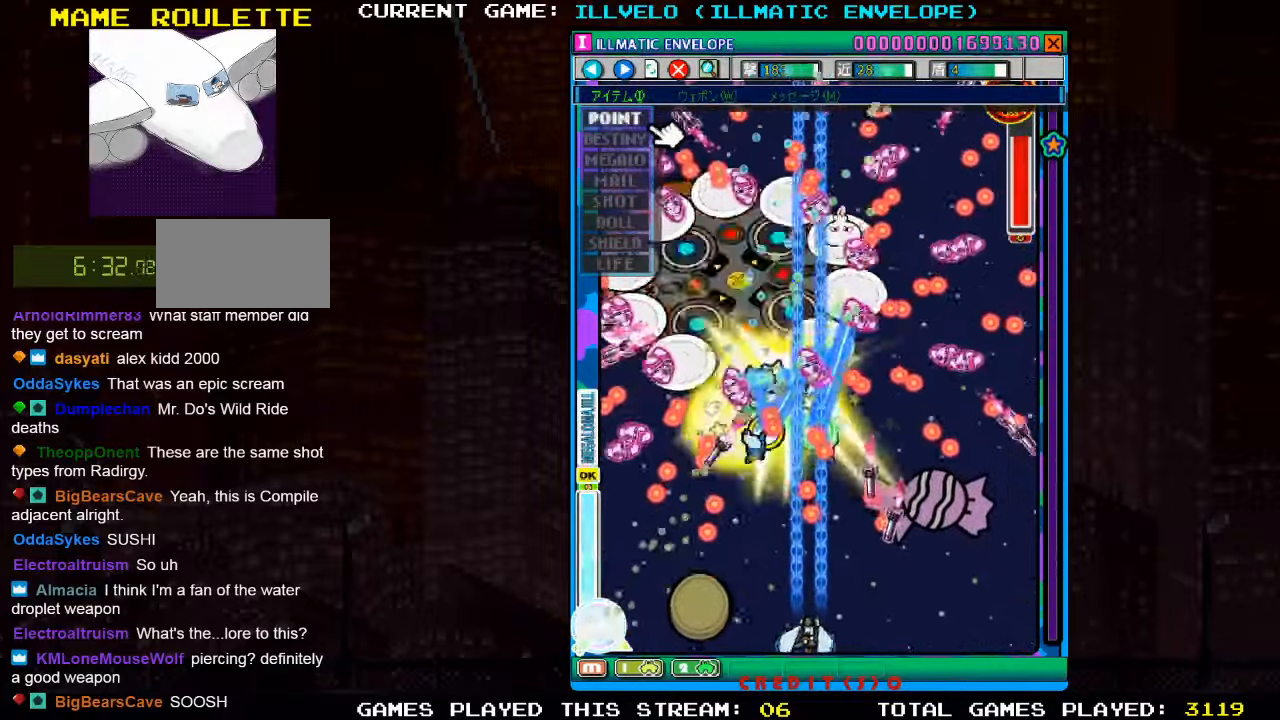
{"buttons": ["SQUARE"], "left_stick": "center", "events": [[217, "left_stick", "left"], [300, "left_stick", "center"]]}
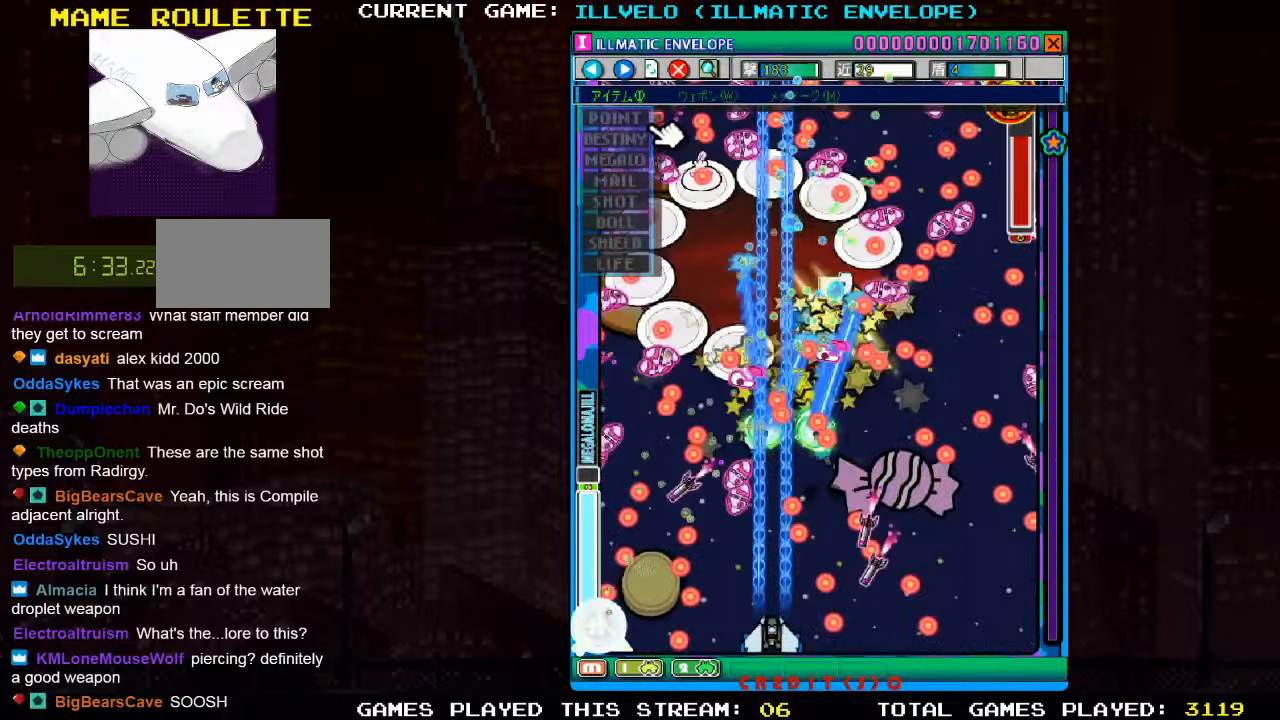
{"buttons": ["SQUARE"], "left_stick": "center", "events": []}
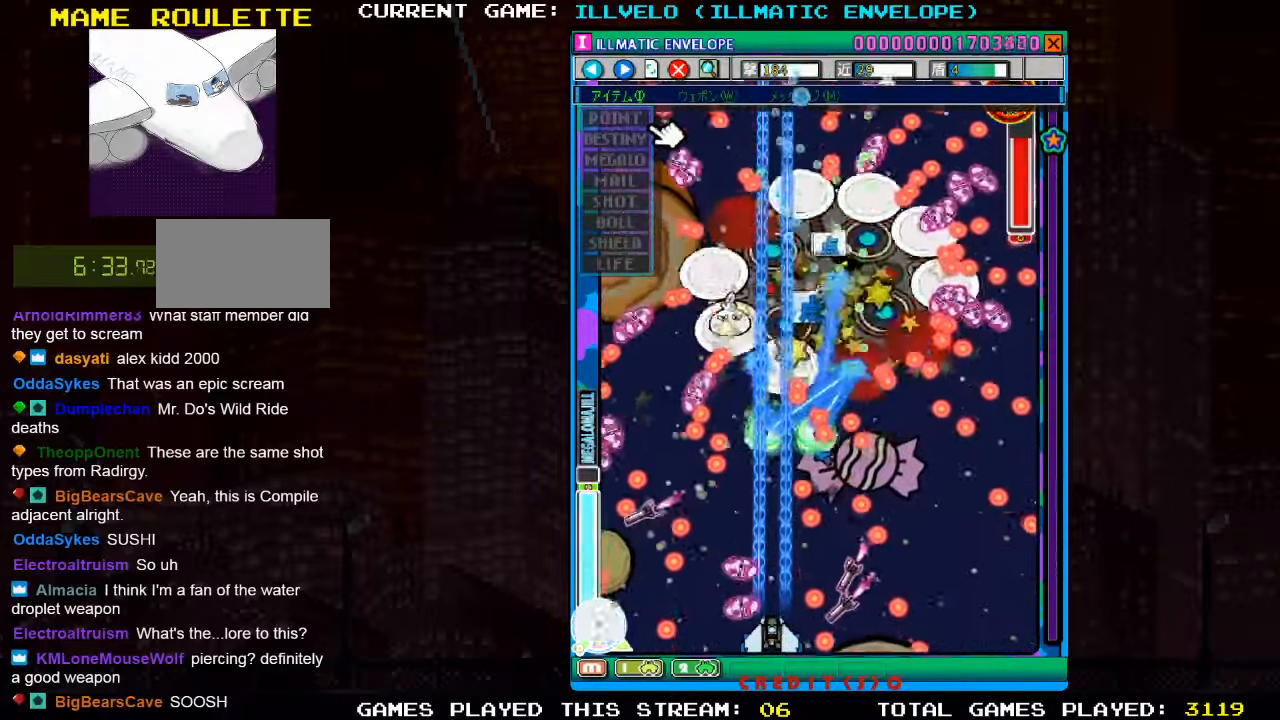
{"buttons": ["SQUARE"], "left_stick": "center", "events": []}
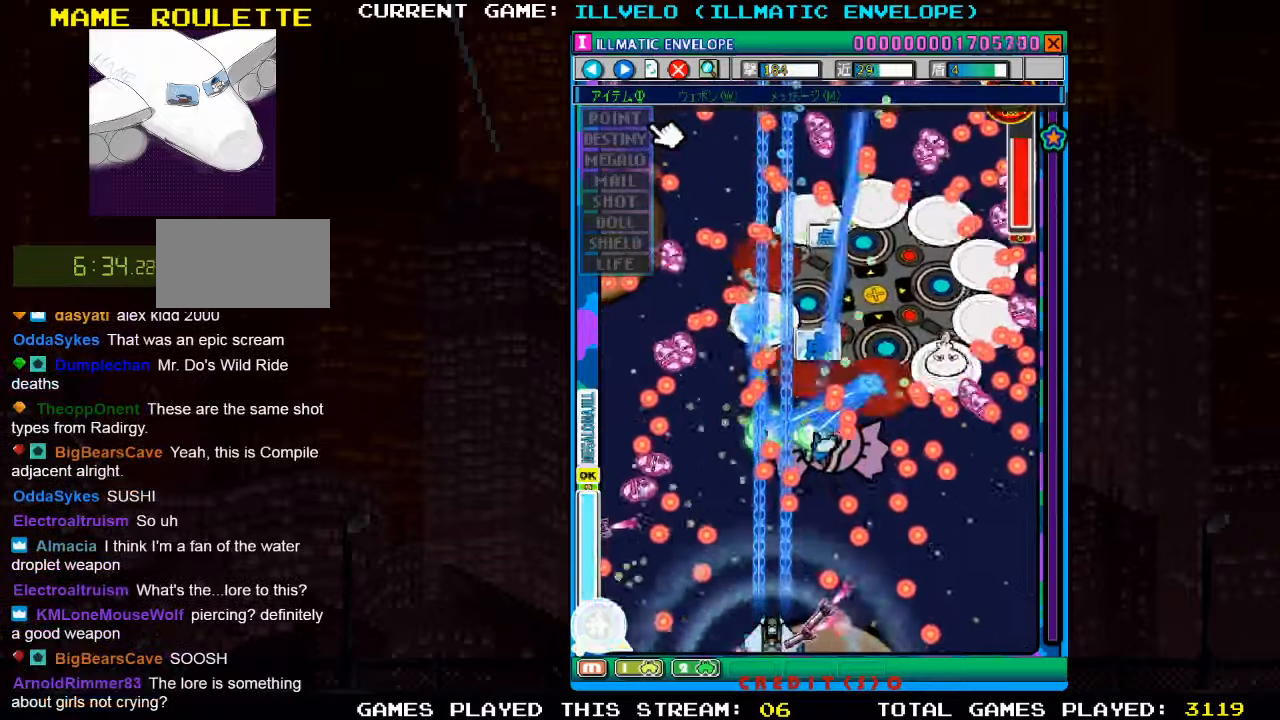
{"buttons": ["SQUARE"], "left_stick": "up-left", "events": [[317, "left_stick", "left"], [384, "left_stick", "up-left"]]}
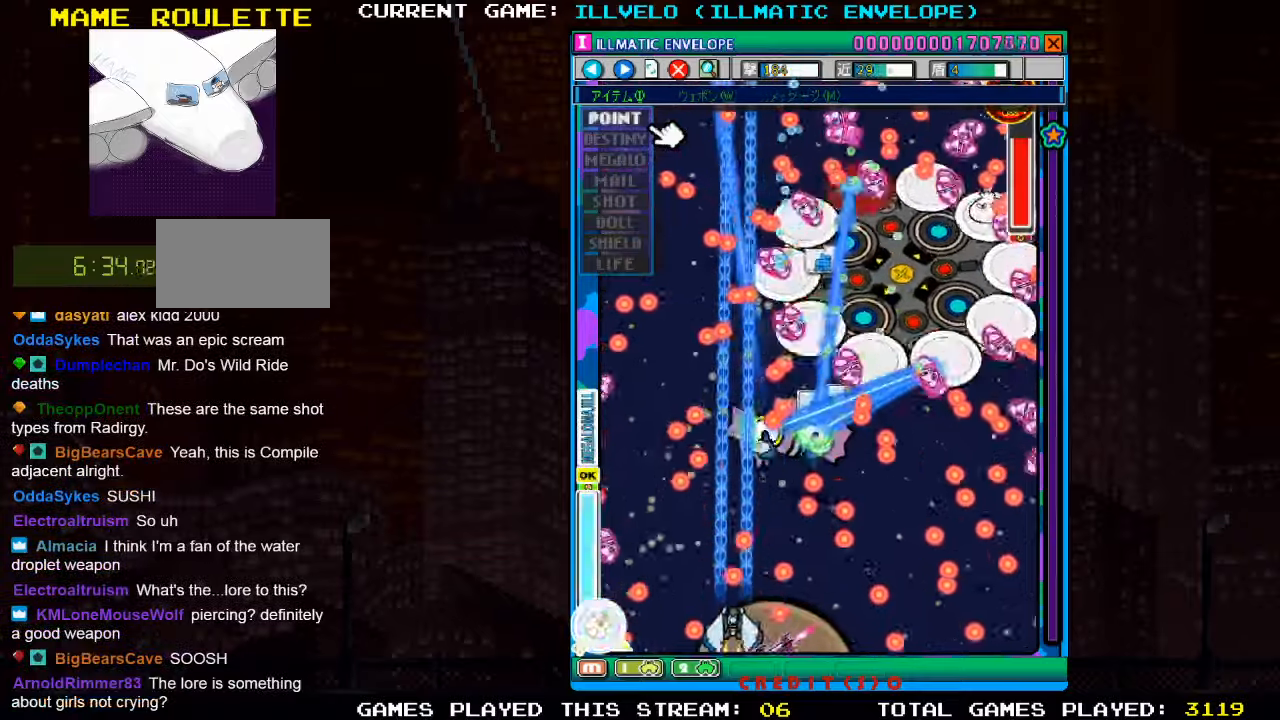
{"buttons": ["SQUARE"], "left_stick": "center", "events": [[134, "left_stick", "center"], [184, "left_stick", "right"], [334, "left_stick", "center"]]}
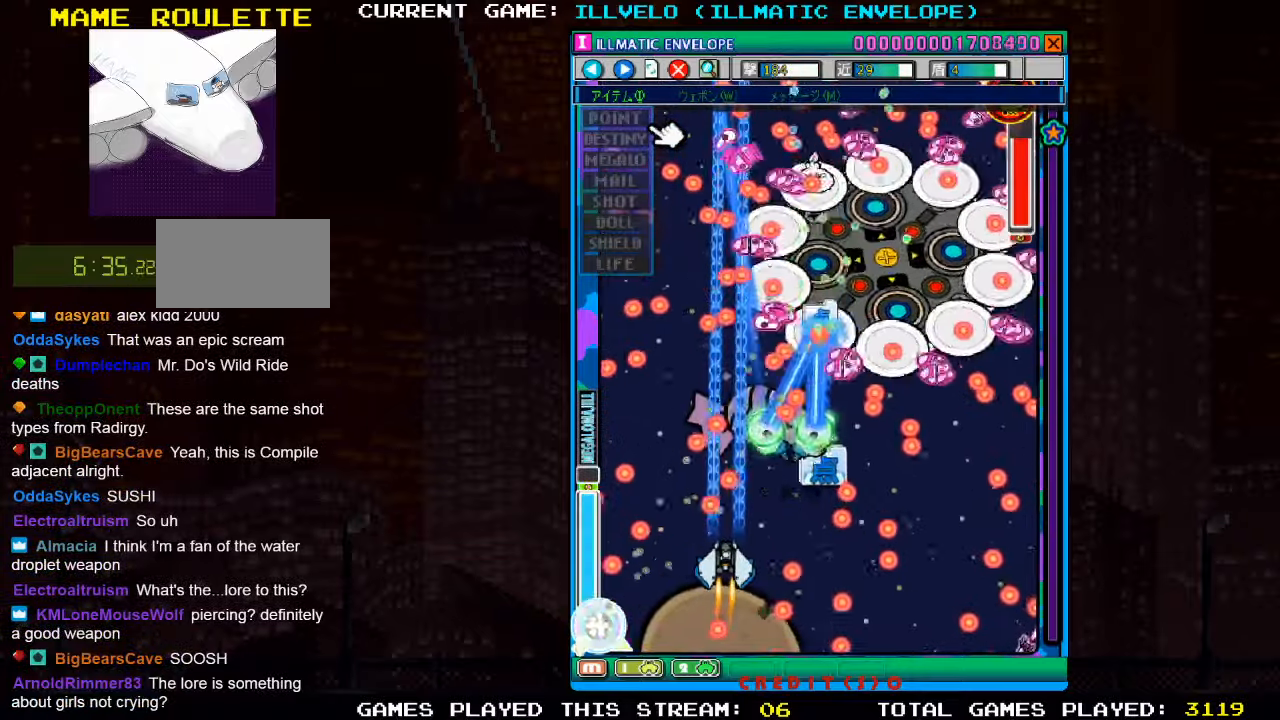
{"buttons": ["SQUARE"], "left_stick": "center", "events": [[67, "left_stick", "right"], [184, "left_stick", "center"], [317, "left_stick", "down"], [384, "left_stick", "center"]]}
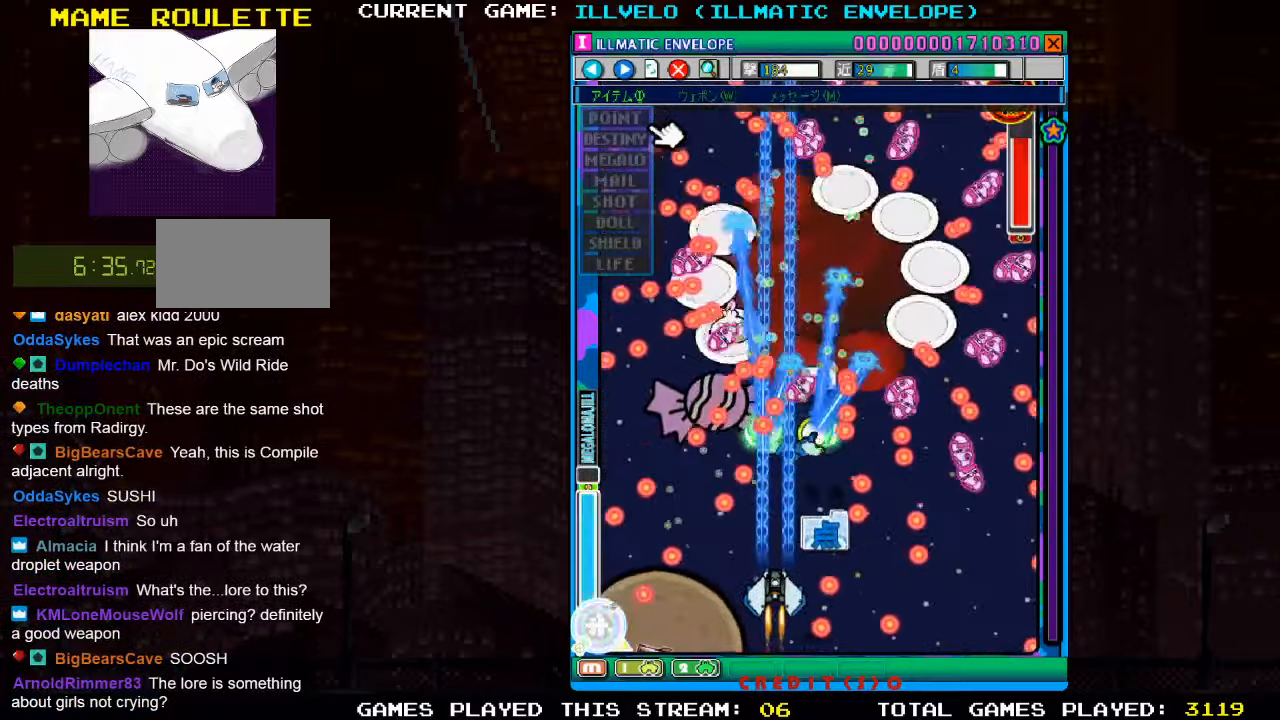
{"buttons": ["SQUARE"], "left_stick": "center", "events": []}
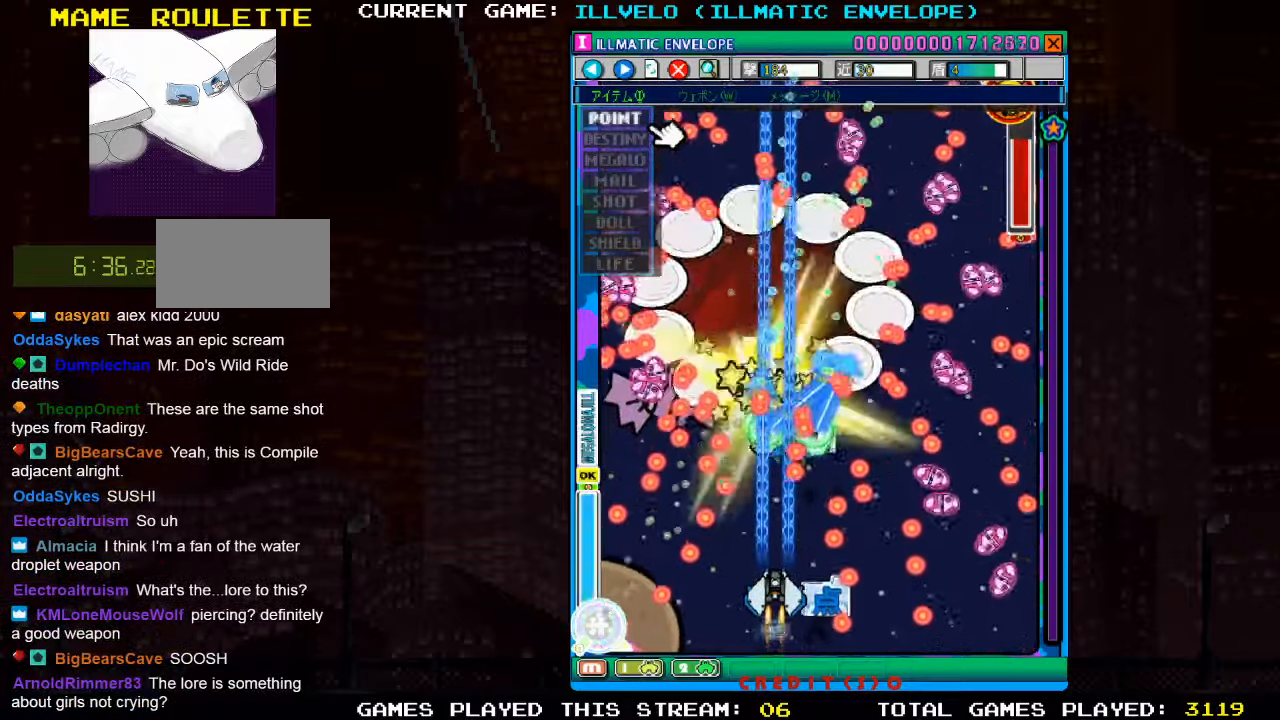
{"buttons": ["SQUARE", "R1"], "left_stick": "down", "events": [[184, "left_stick", "up-left"], [317, "left_stick", "up"], [400, "R1", "down"], [500, "left_stick", "down"]]}
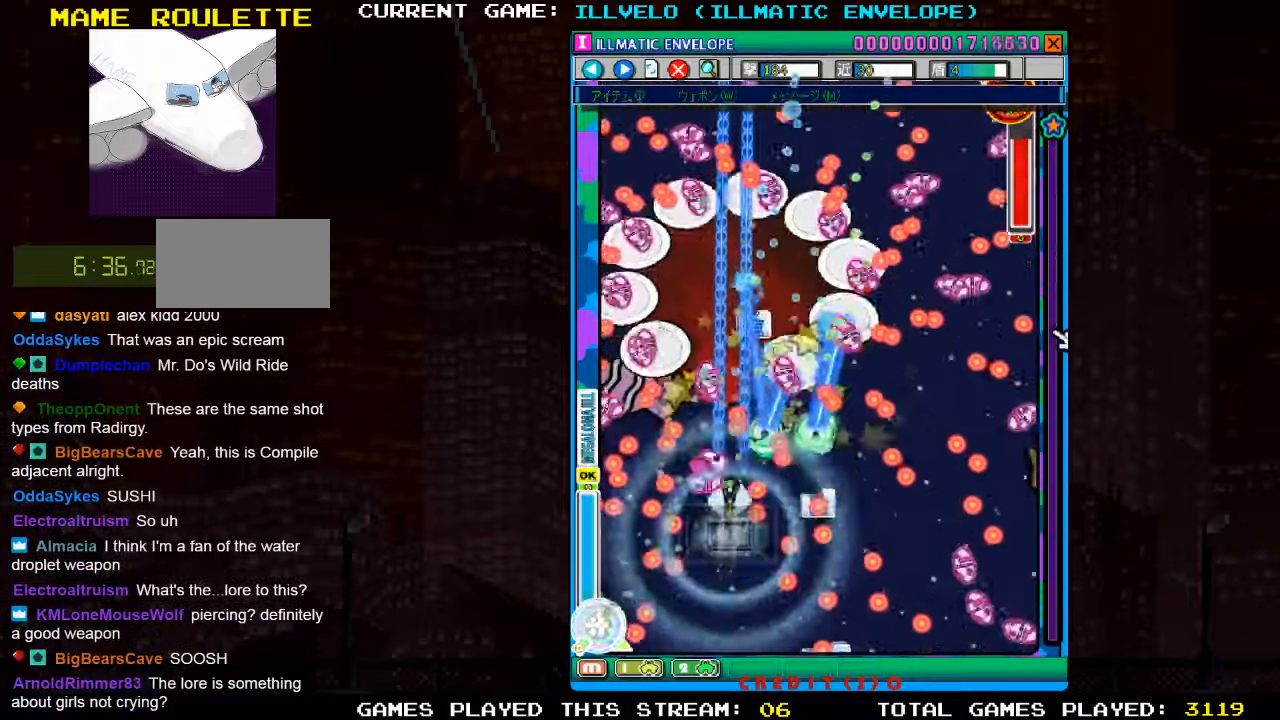
{"buttons": ["SQUARE"], "left_stick": "right", "events": [[50, "R1", "up"], [184, "left_stick", "center"], [334, "left_stick", "up"], [484, "left_stick", "right"]]}
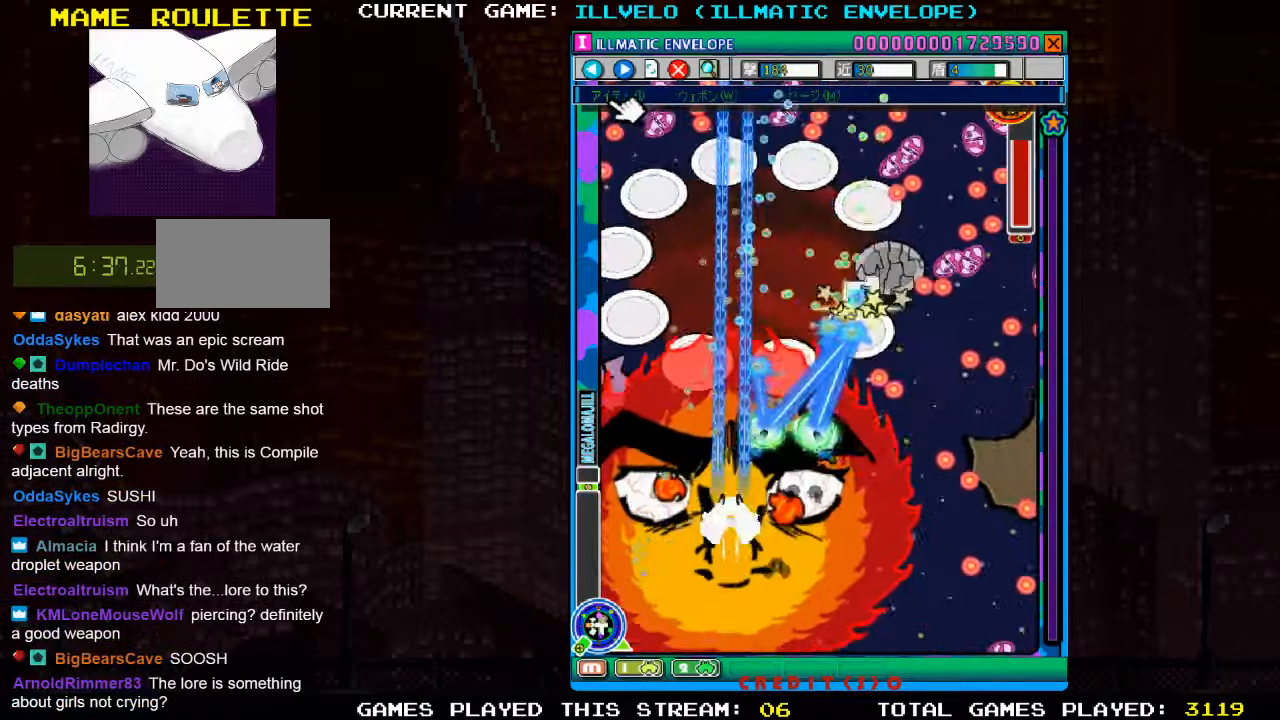
{"buttons": ["SQUARE"], "left_stick": "center", "events": [[134, "left_stick", "down"], [317, "left_stick", "center"]]}
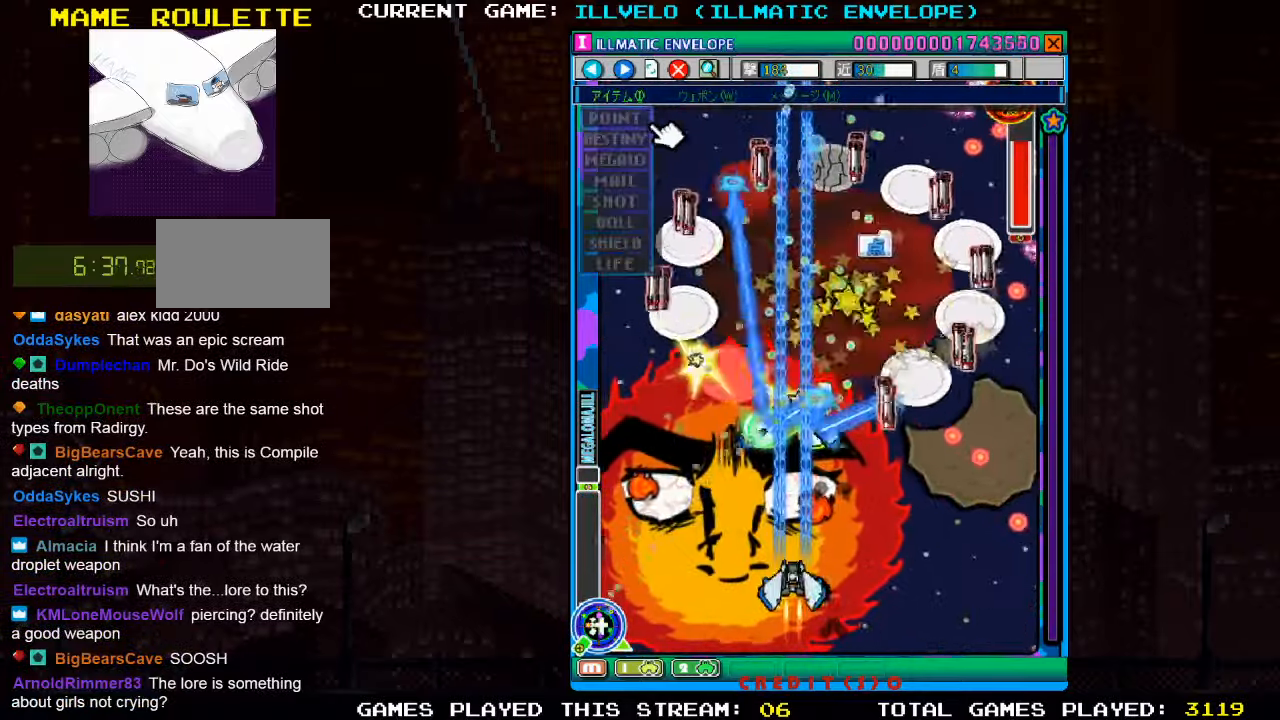
{"buttons": ["SQUARE"], "left_stick": "right", "events": [[250, "left_stick", "right"]]}
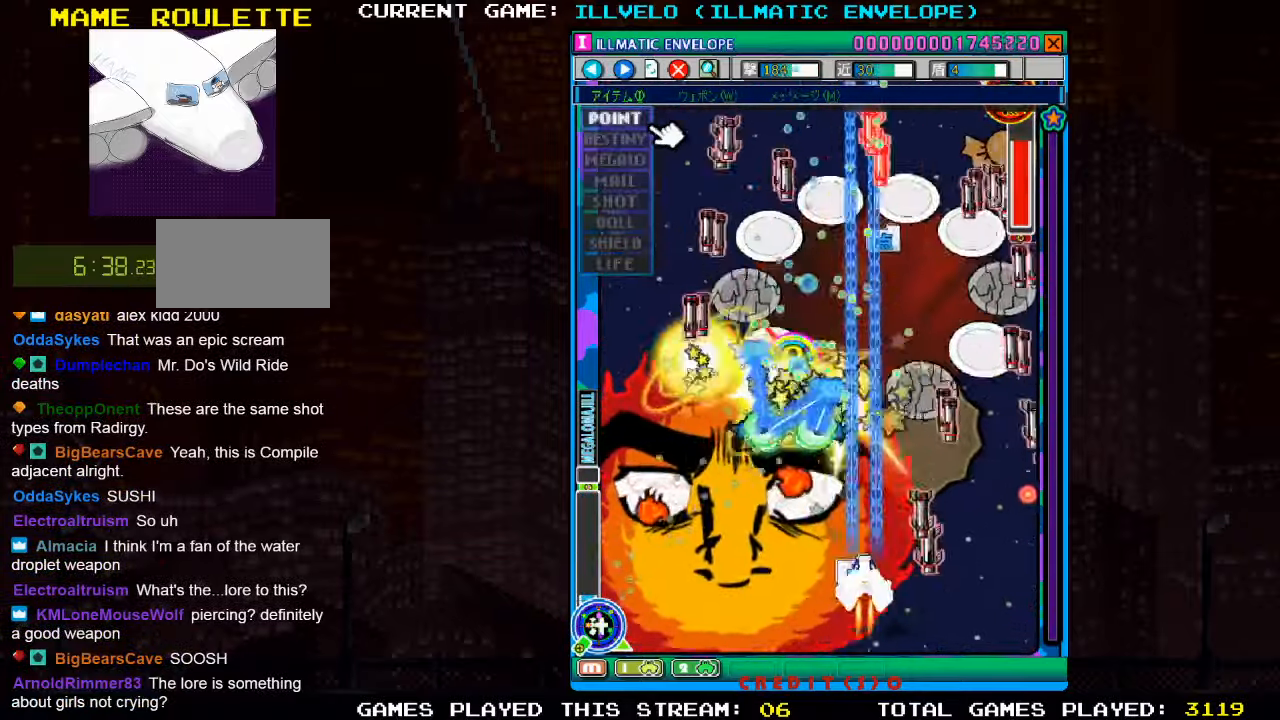
{"buttons": ["SQUARE"], "left_stick": "down", "events": [[34, "left_stick", "center"], [117, "left_stick", "left"], [234, "left_stick", "center"], [400, "left_stick", "down"]]}
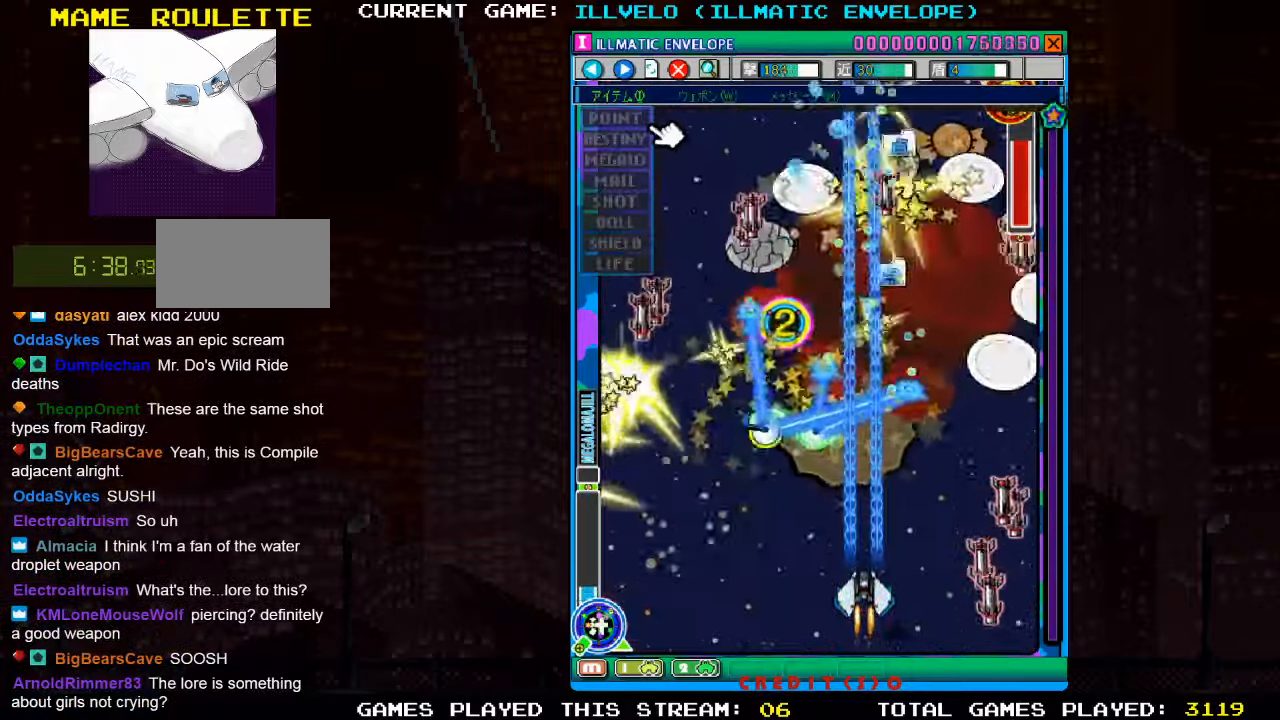
{"buttons": ["SQUARE"], "left_stick": "center", "events": [[34, "left_stick", "center"]]}
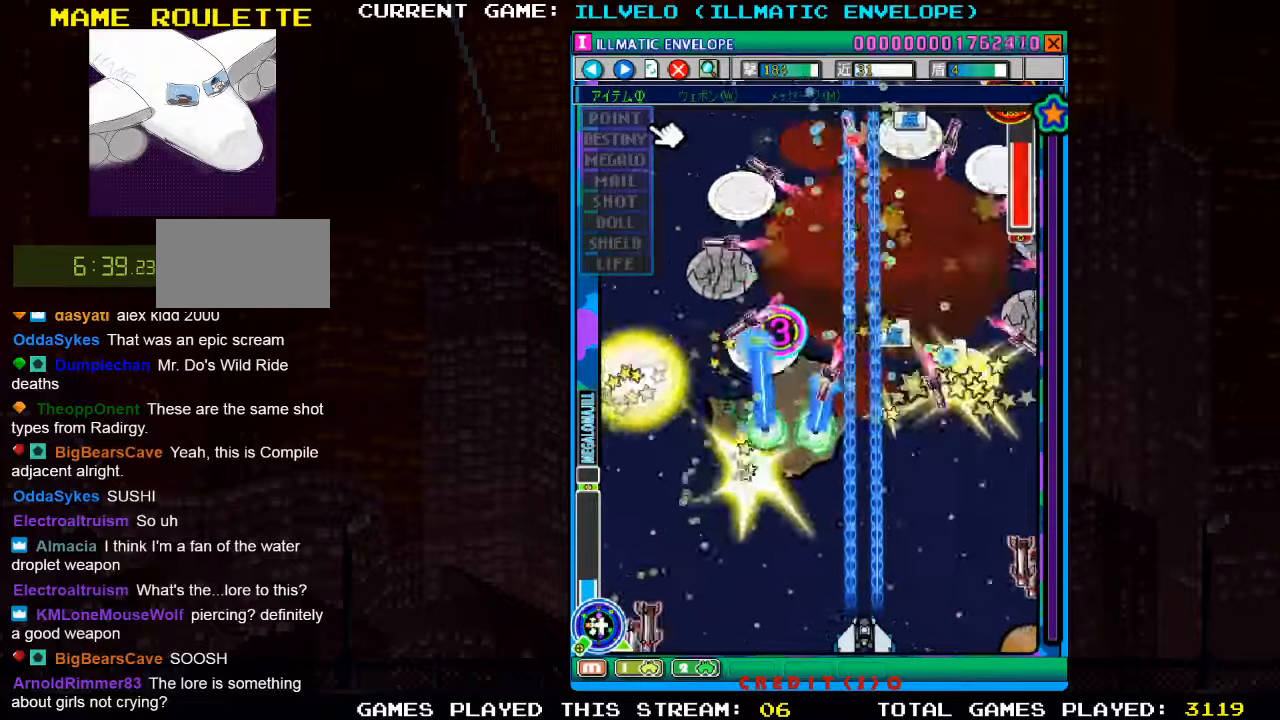
{"buttons": ["SQUARE"], "left_stick": "center", "events": []}
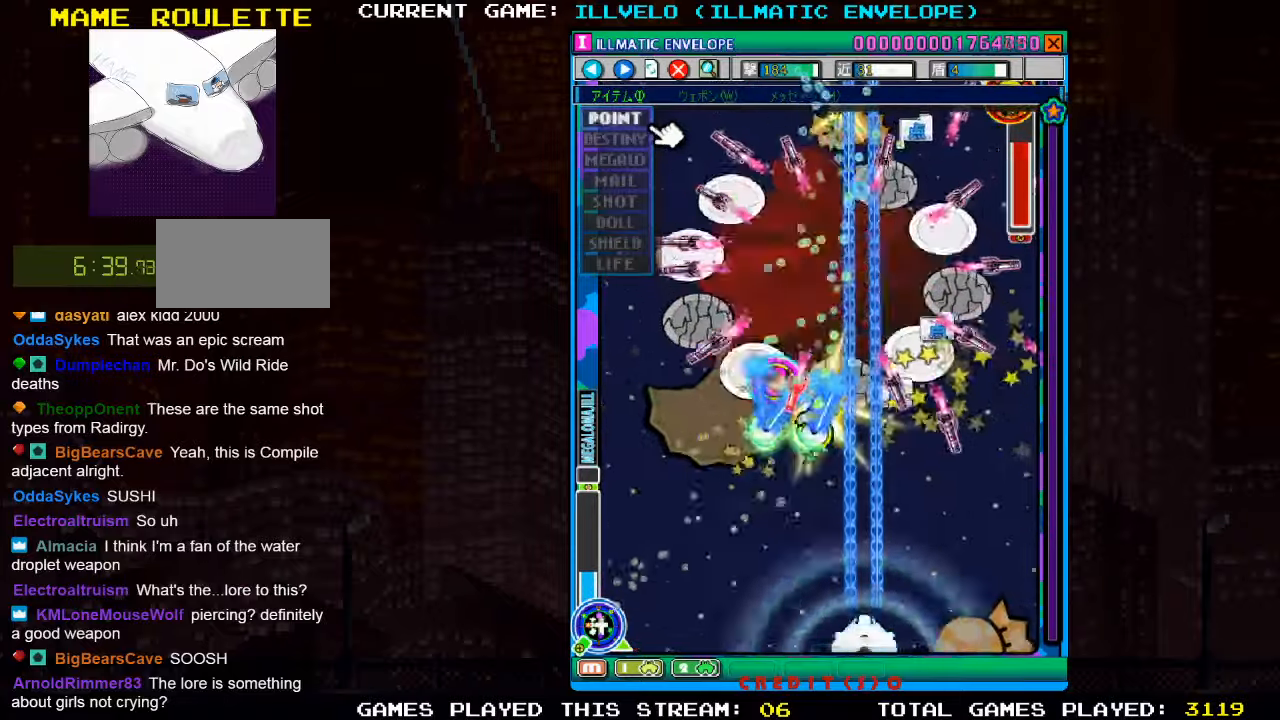
{"buttons": ["SQUARE"], "left_stick": "center", "events": [[66, "left_stick", "left"], [116, "left_stick", "up-left"], [300, "left_stick", "center"]]}
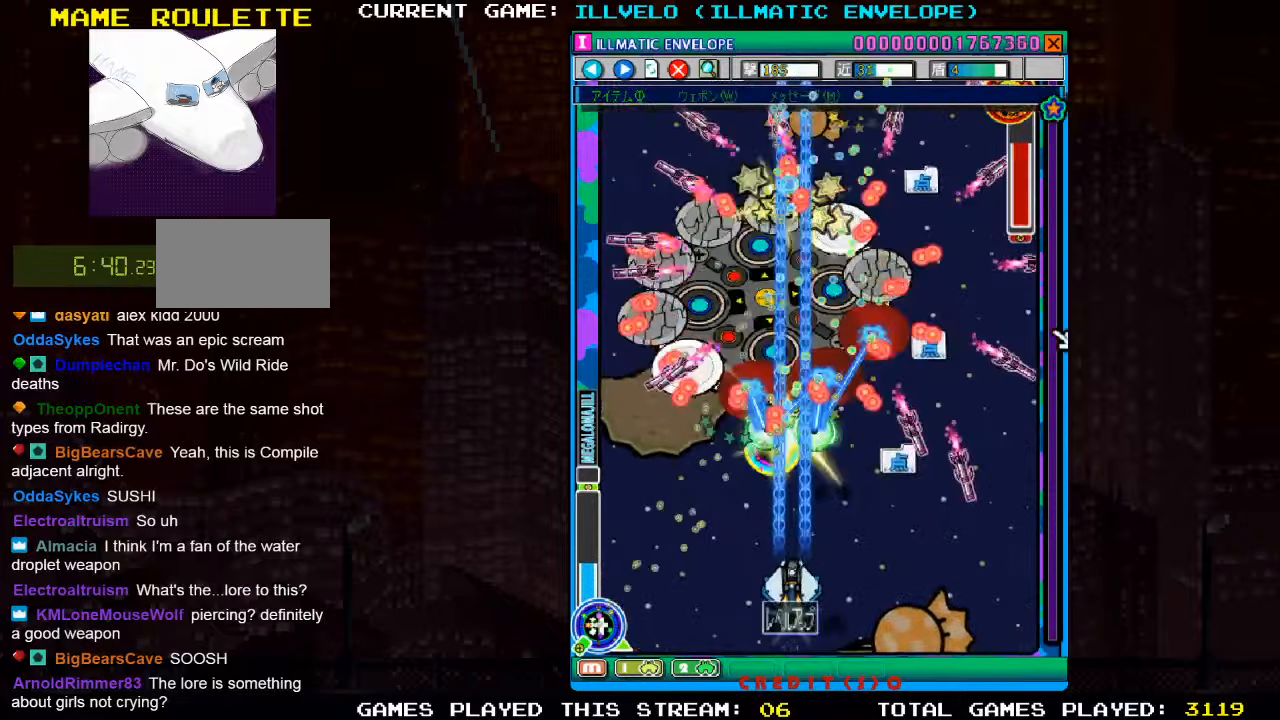
{"buttons": ["SQUARE"], "left_stick": "center", "events": []}
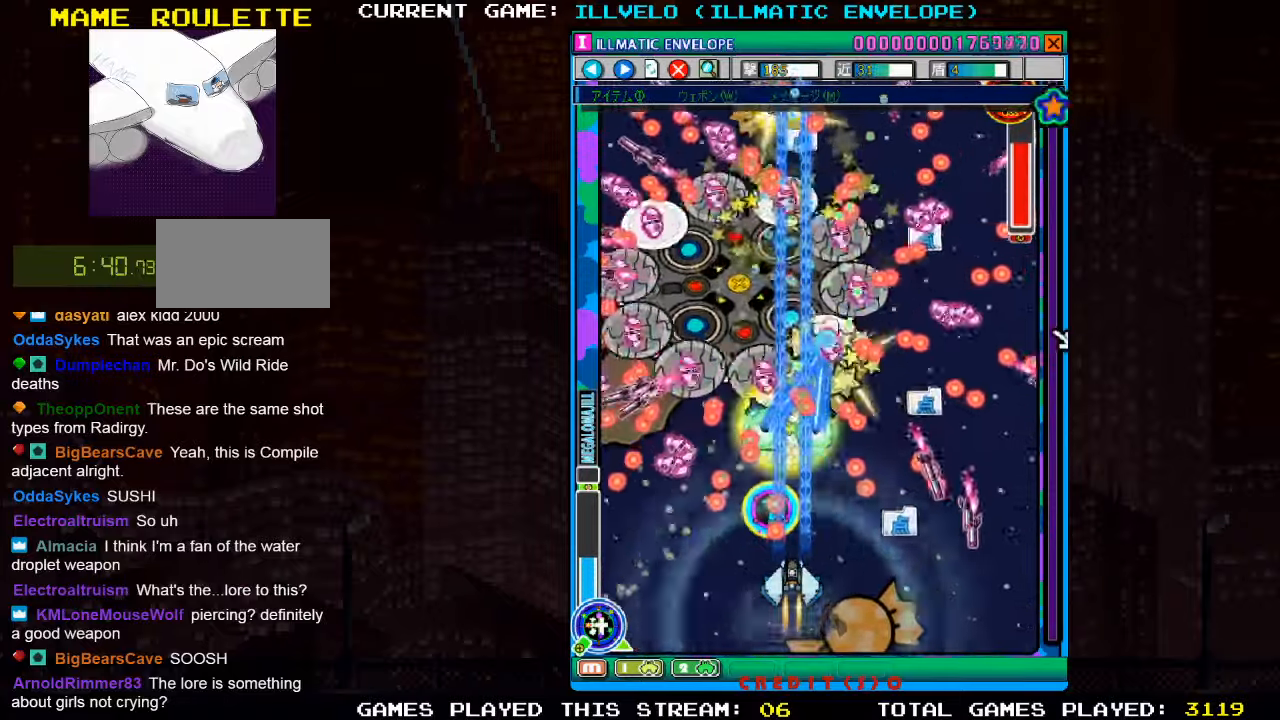
{"buttons": ["SQUARE"], "left_stick": "up", "events": [[66, "left_stick", "down"], [116, "left_stick", "down-left"], [266, "left_stick", "center"], [466, "left_stick", "up"]]}
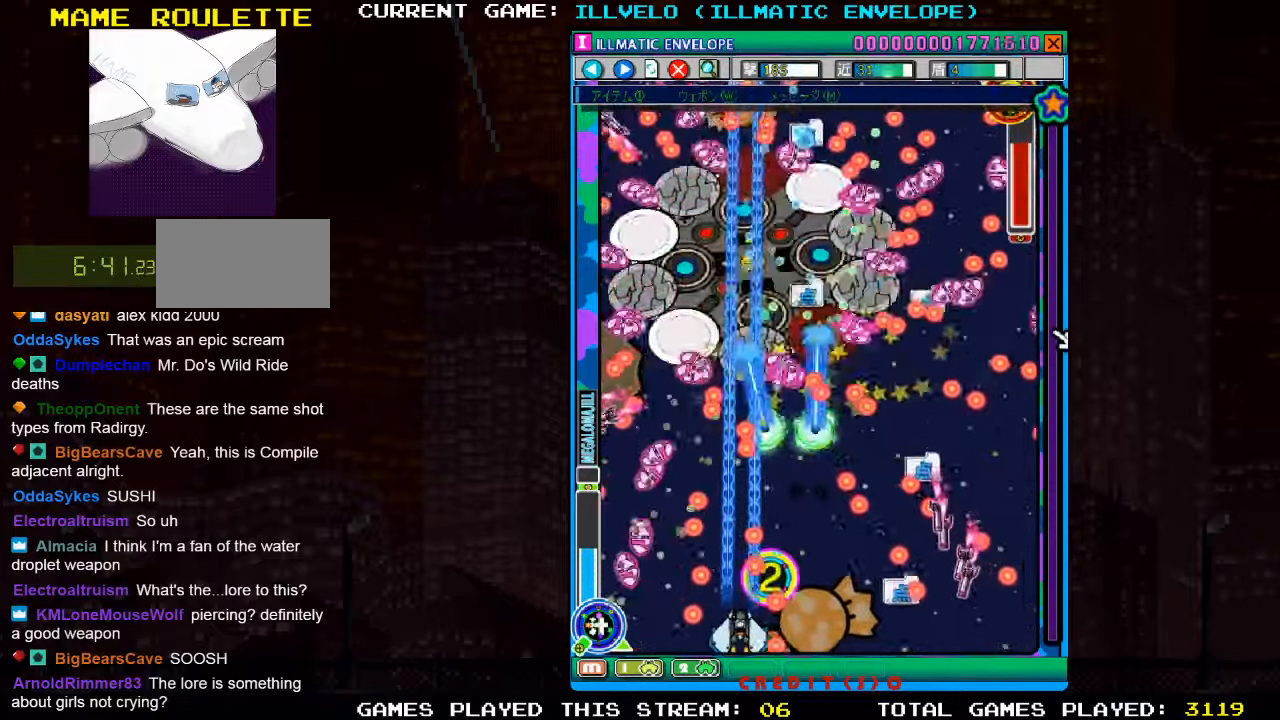
{"buttons": ["SQUARE"], "left_stick": "center", "events": [[83, "left_stick", "right"], [150, "left_stick", "down-left"], [350, "left_stick", "center"]]}
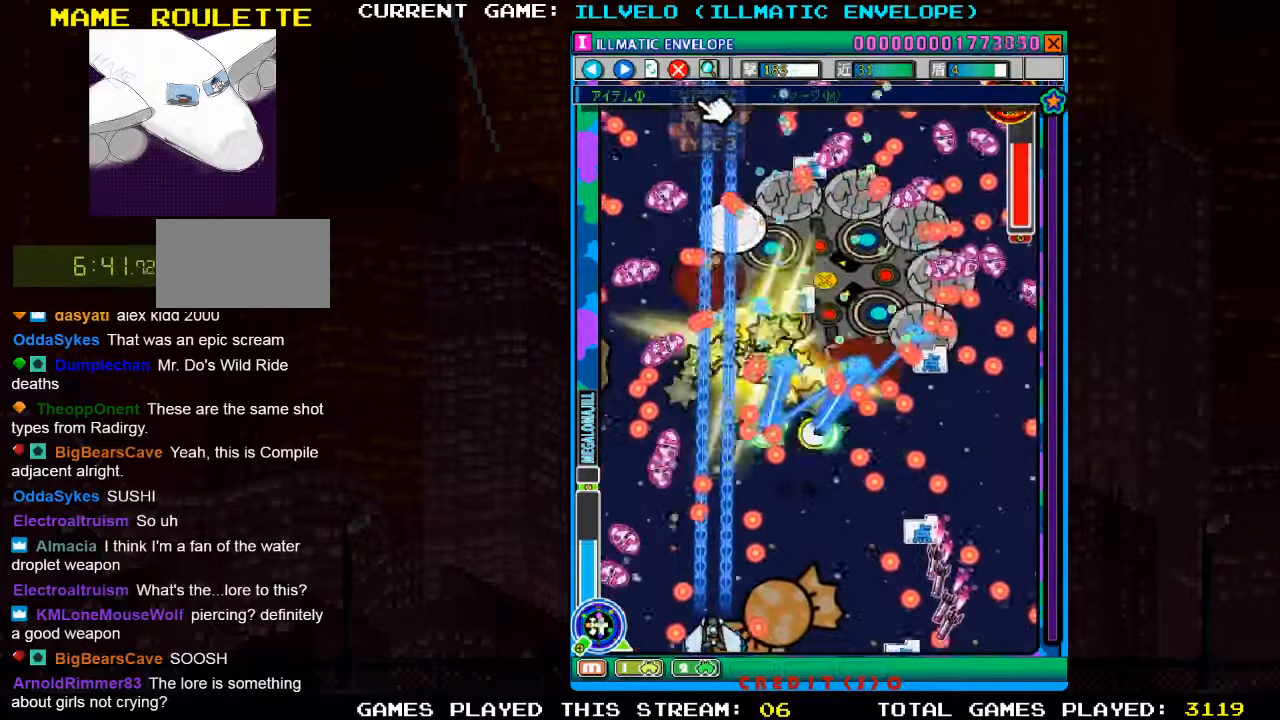
{"buttons": ["SQUARE"], "left_stick": "right", "events": [[166, "left_stick", "right"]]}
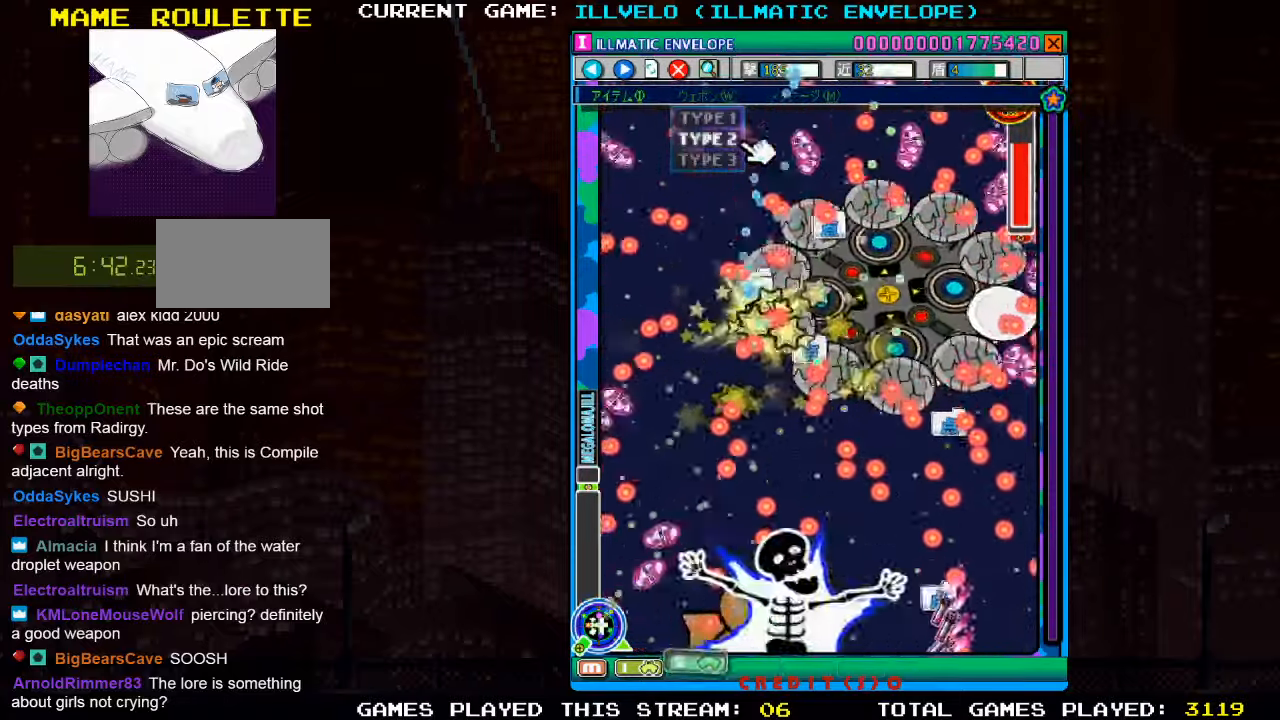
{"buttons": ["SQUARE"], "left_stick": "center", "events": [[16, "left_stick", "center"]]}